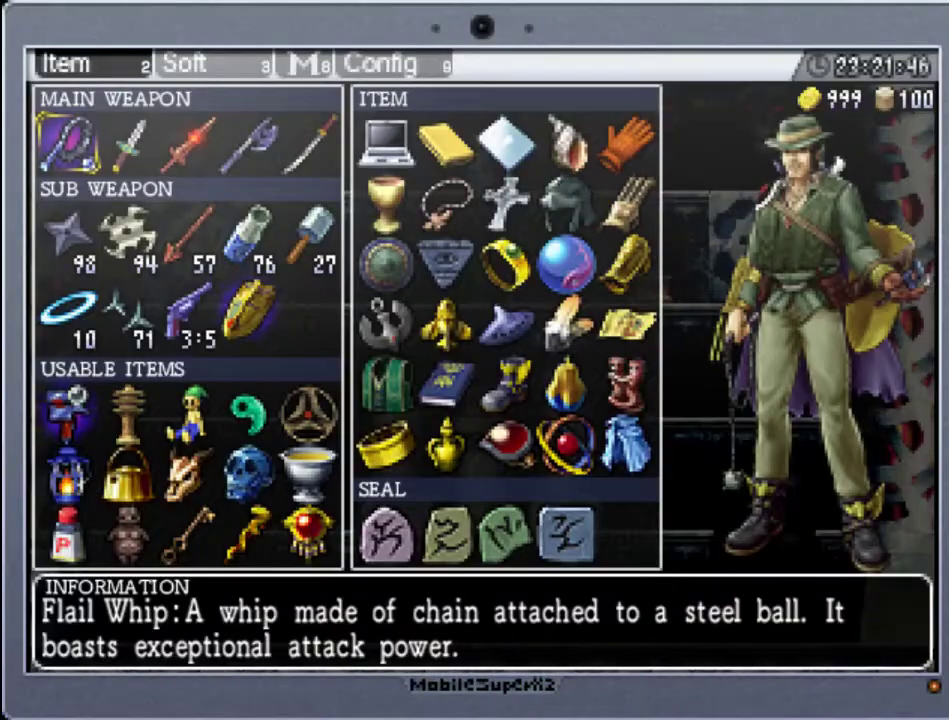
Gameplay with a controller (Xbox layout); each line is a JSON object with the inputs held at the frame after it. "events" lists button and stick changes between this image and that frame as [ms after this image, input, new state], when the widget could be followed in between. Not read: L3 R3 left_stick right_stick.
{"buttons": [], "events": []}
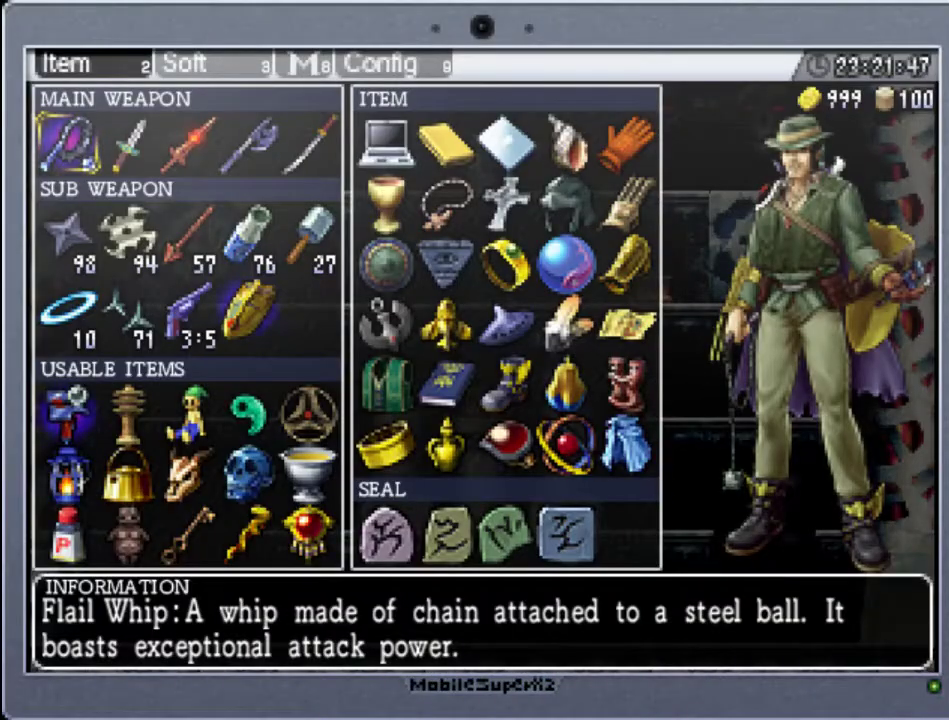
{"buttons": [], "events": []}
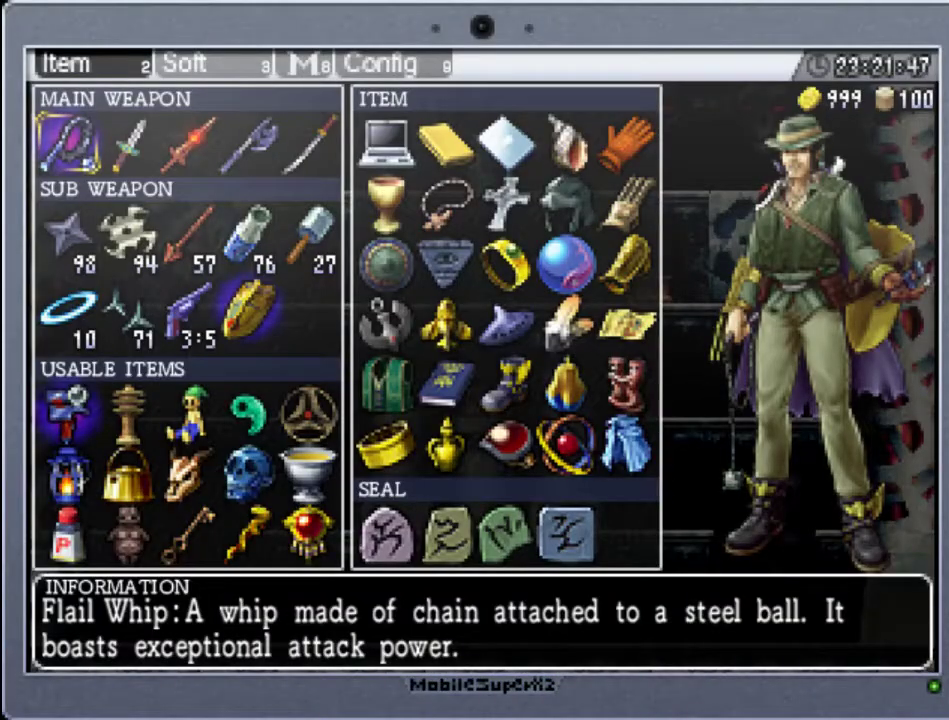
{"buttons": [], "events": []}
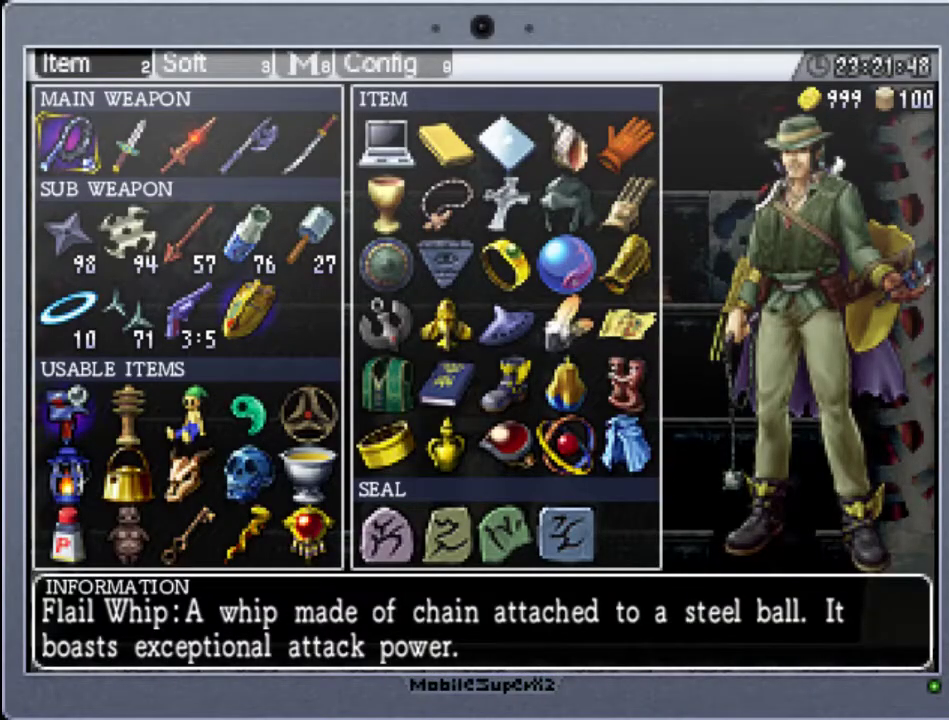
{"buttons": [], "events": []}
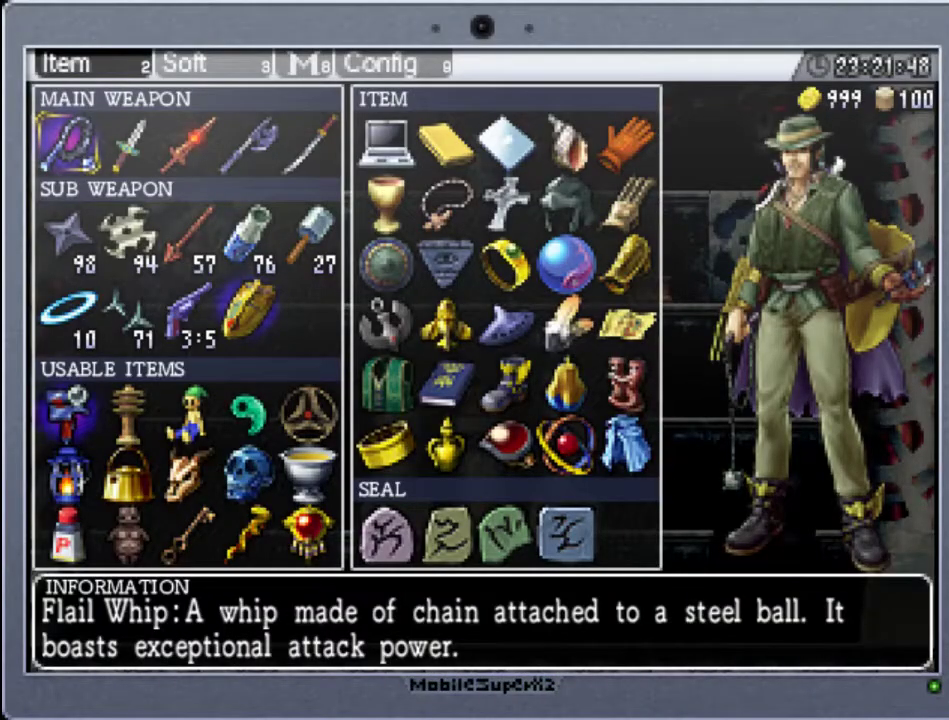
{"buttons": [], "events": []}
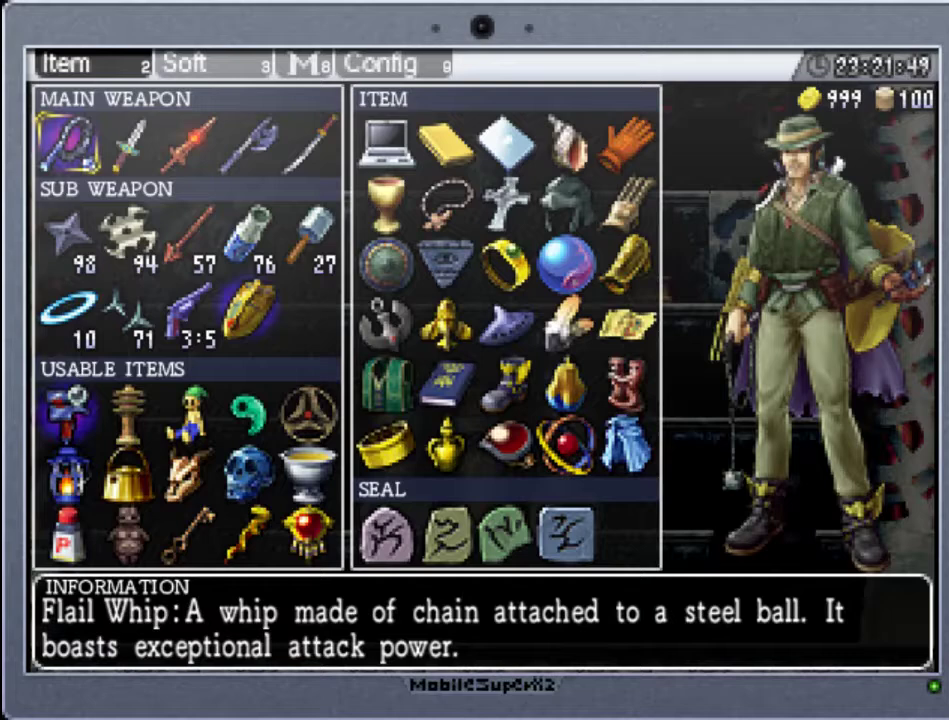
{"buttons": [], "events": []}
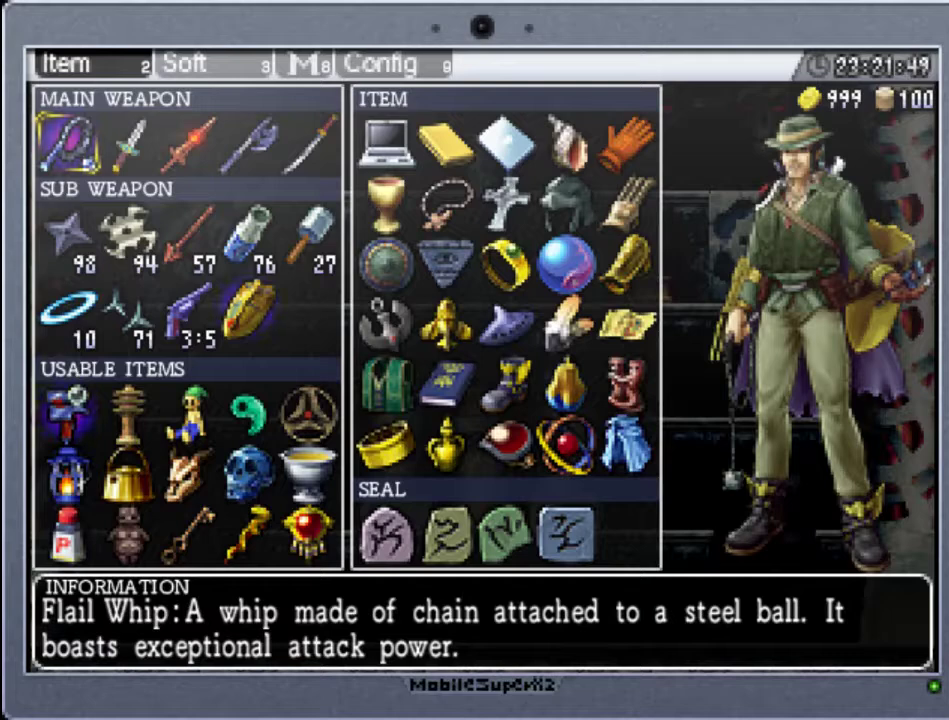
{"buttons": [], "events": []}
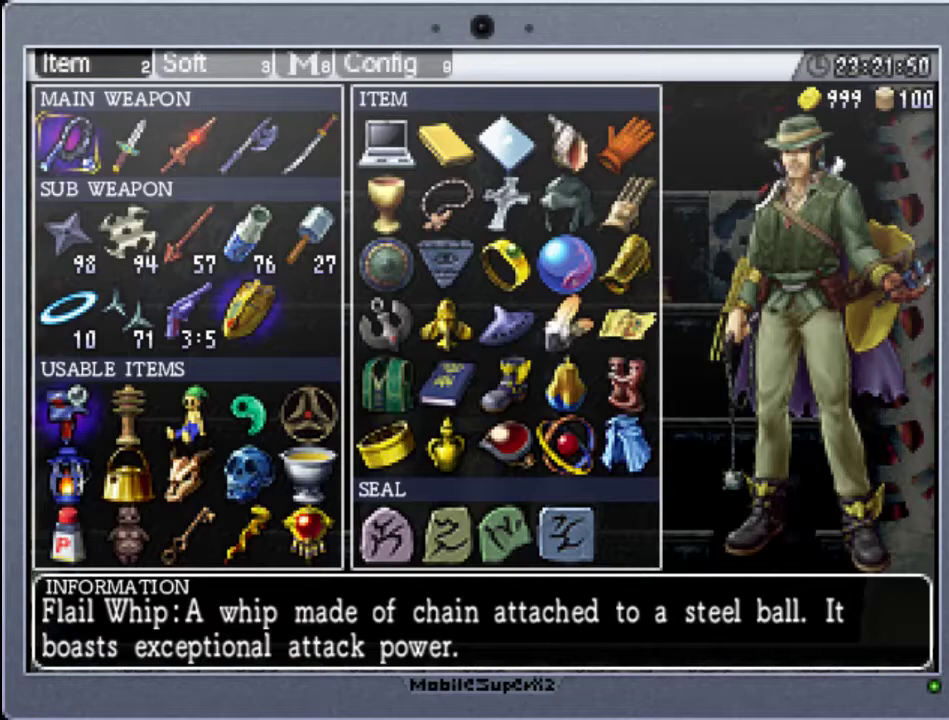
{"buttons": [], "events": []}
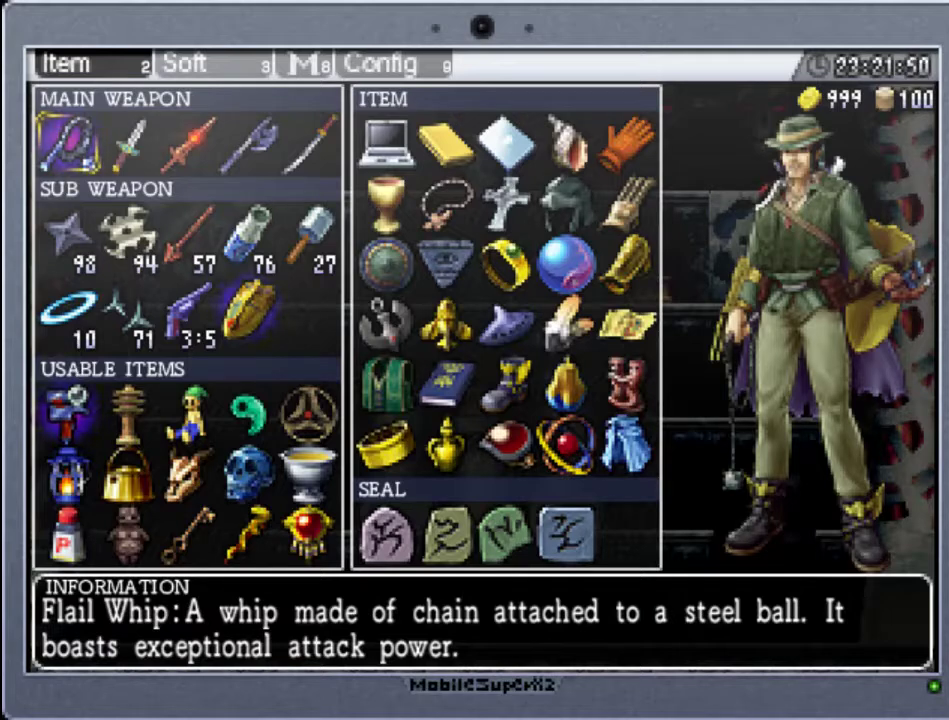
{"buttons": [], "events": [[333, "DPAD_DOWN", "down"], [467, "DPAD_DOWN", "up"]]}
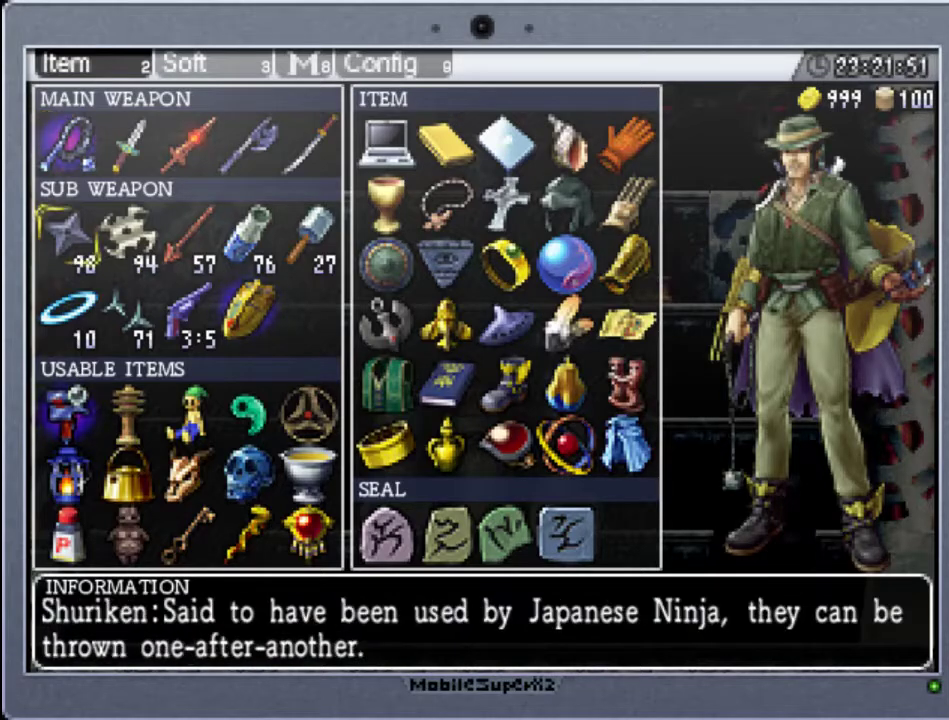
{"buttons": [], "events": [[67, "DPAD_RIGHT", "down"], [167, "DPAD_RIGHT", "up"], [267, "DPAD_RIGHT", "down"], [333, "DPAD_RIGHT", "up"], [433, "DPAD_RIGHT", "down"], [500, "DPAD_RIGHT", "up"]]}
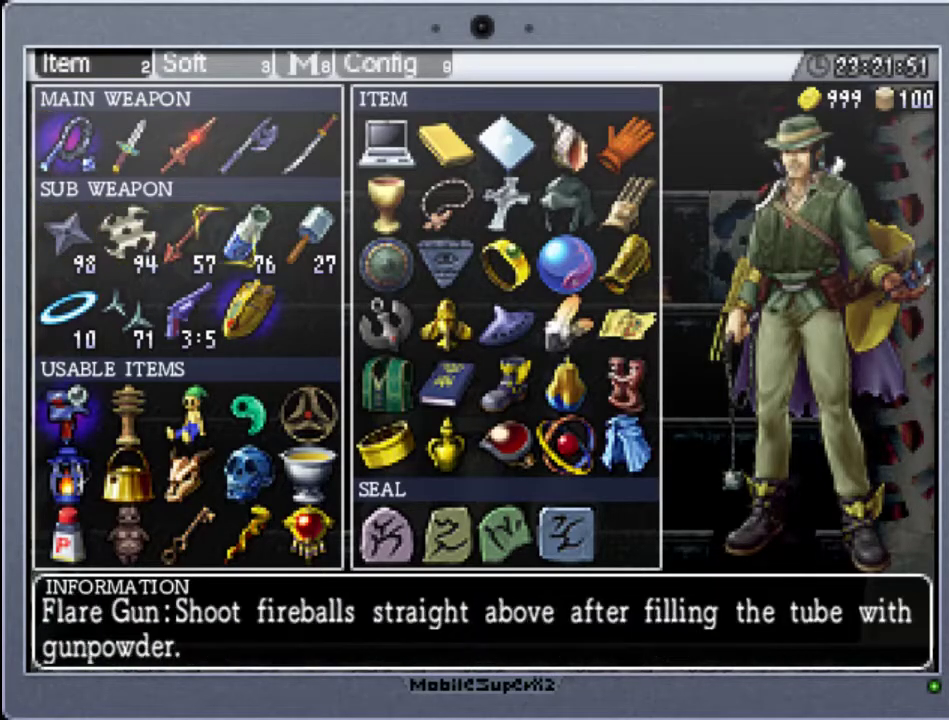
{"buttons": [], "events": [[67, "DPAD_RIGHT", "down"], [133, "DPAD_RIGHT", "up"], [233, "DPAD_RIGHT", "down"], [300, "DPAD_RIGHT", "up"], [400, "DPAD_RIGHT", "down"], [467, "DPAD_RIGHT", "up"]]}
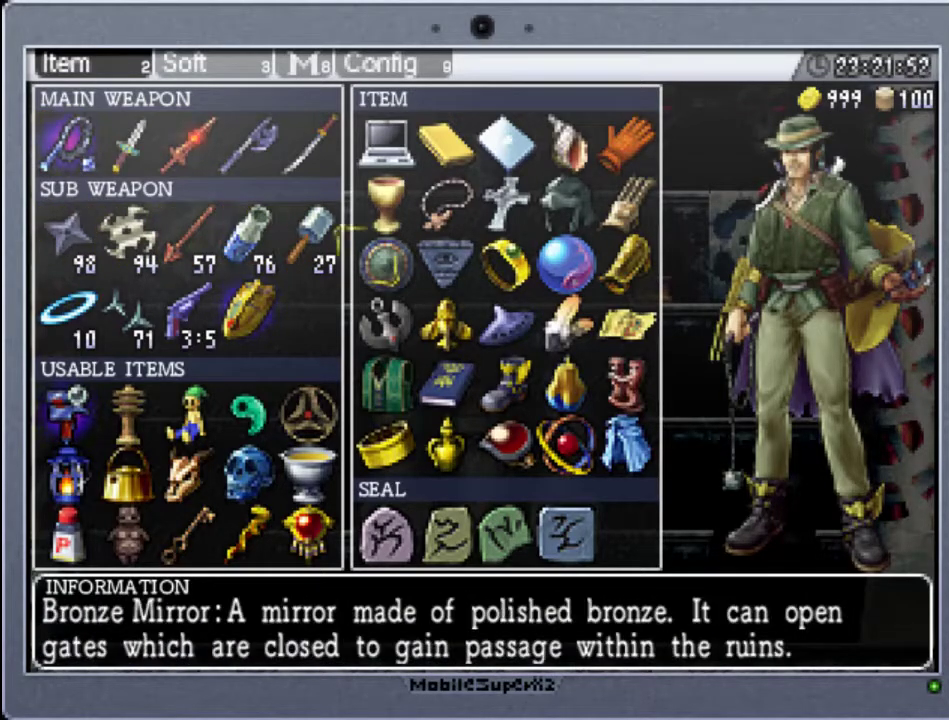
{"buttons": ["DPAD_DOWN"], "events": [[67, "DPAD_RIGHT", "down"], [133, "DPAD_RIGHT", "up"], [333, "DPAD_RIGHT", "down"], [400, "DPAD_RIGHT", "up"], [500, "DPAD_DOWN", "down"]]}
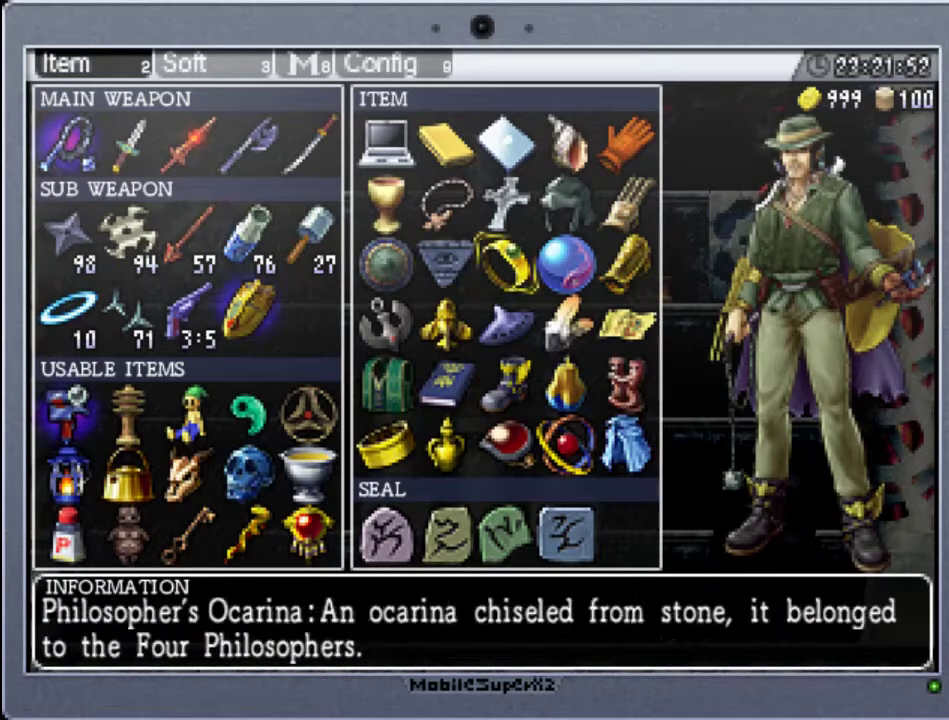
{"buttons": ["DPAD_DOWN"], "events": [[100, "DPAD_DOWN", "up"], [167, "DPAD_DOWN", "down"], [267, "DPAD_DOWN", "up"], [333, "DPAD_DOWN", "down"], [400, "DPAD_DOWN", "up"], [467, "DPAD_DOWN", "down"]]}
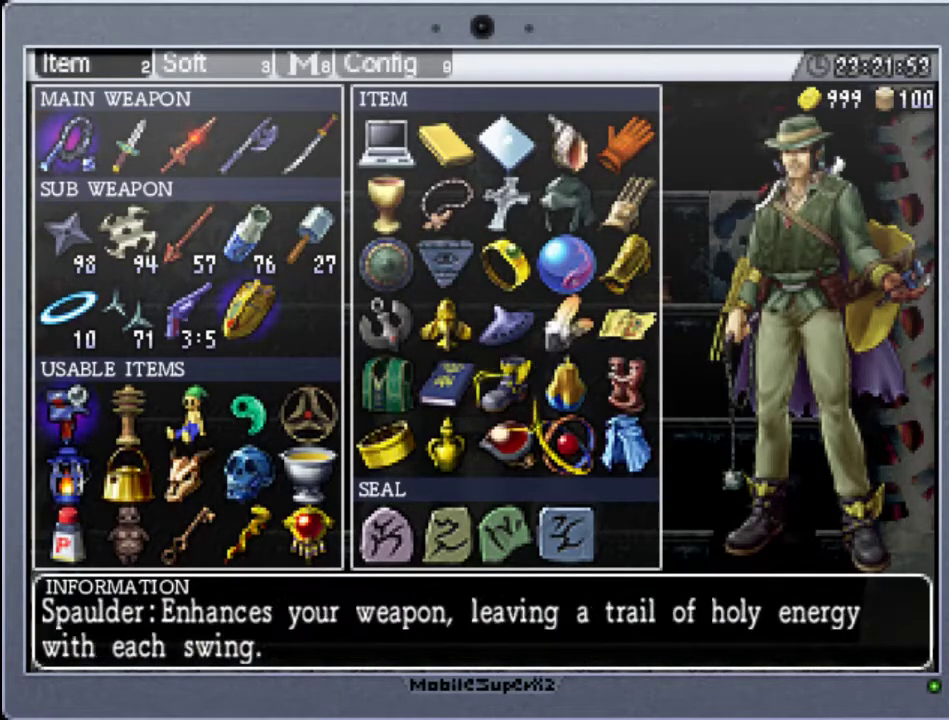
{"buttons": [], "events": [[33, "DPAD_DOWN", "up"], [100, "DPAD_DOWN", "down"], [167, "DPAD_DOWN", "up"], [333, "DPAD_DOWN", "down"], [433, "DPAD_DOWN", "up"]]}
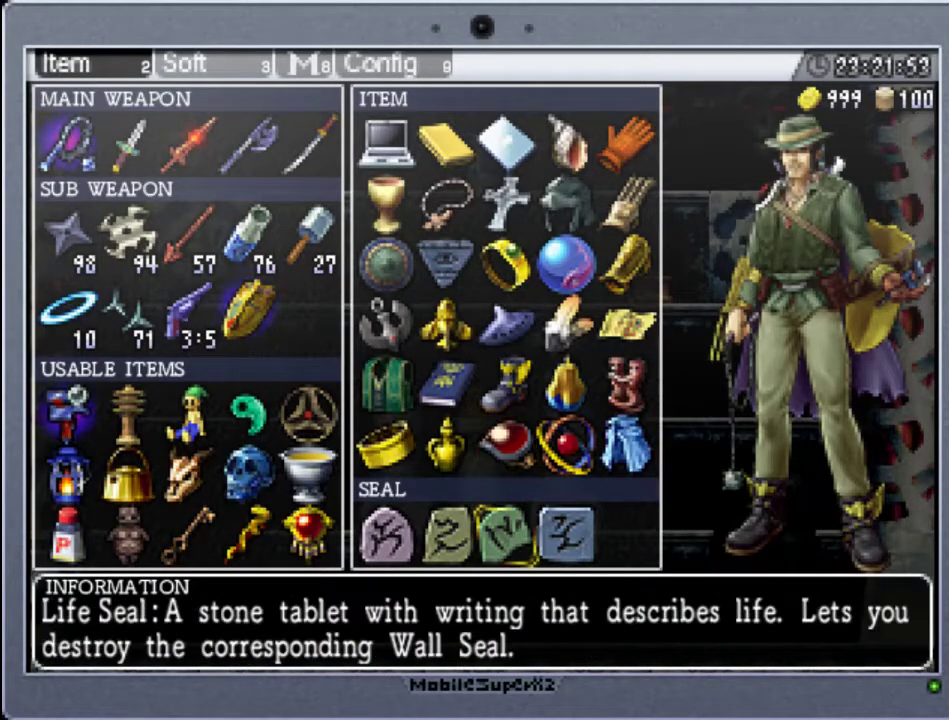
{"buttons": [], "events": []}
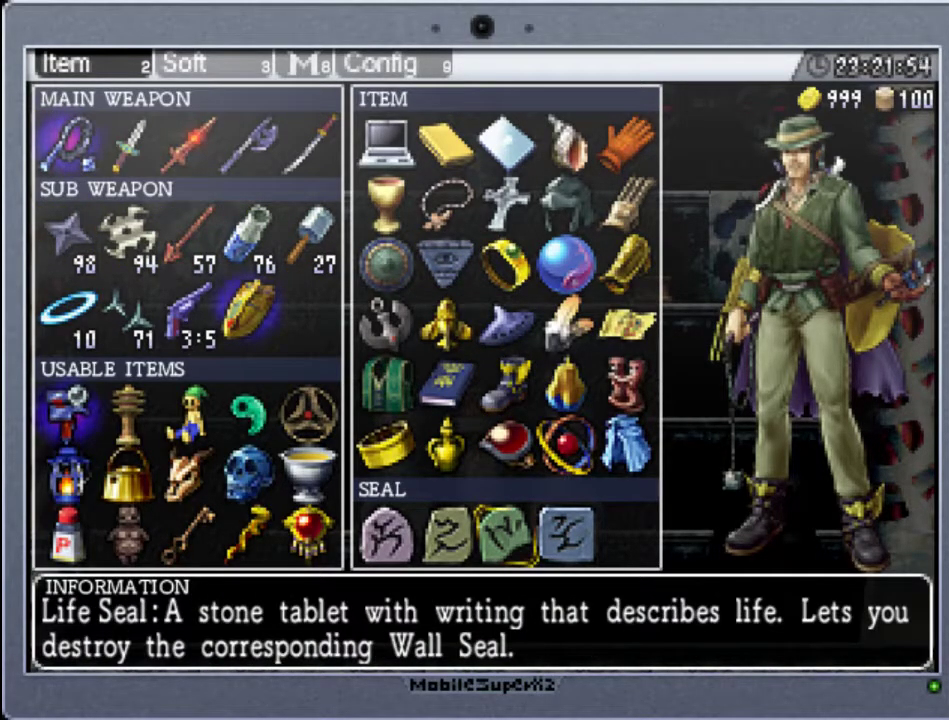
{"buttons": [], "events": []}
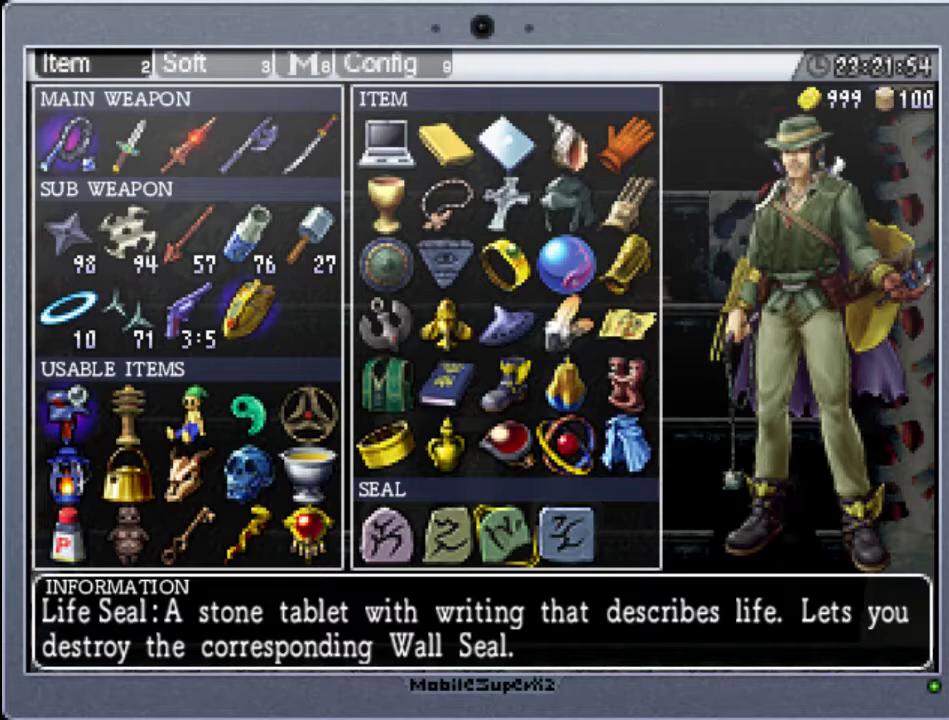
{"buttons": [], "events": []}
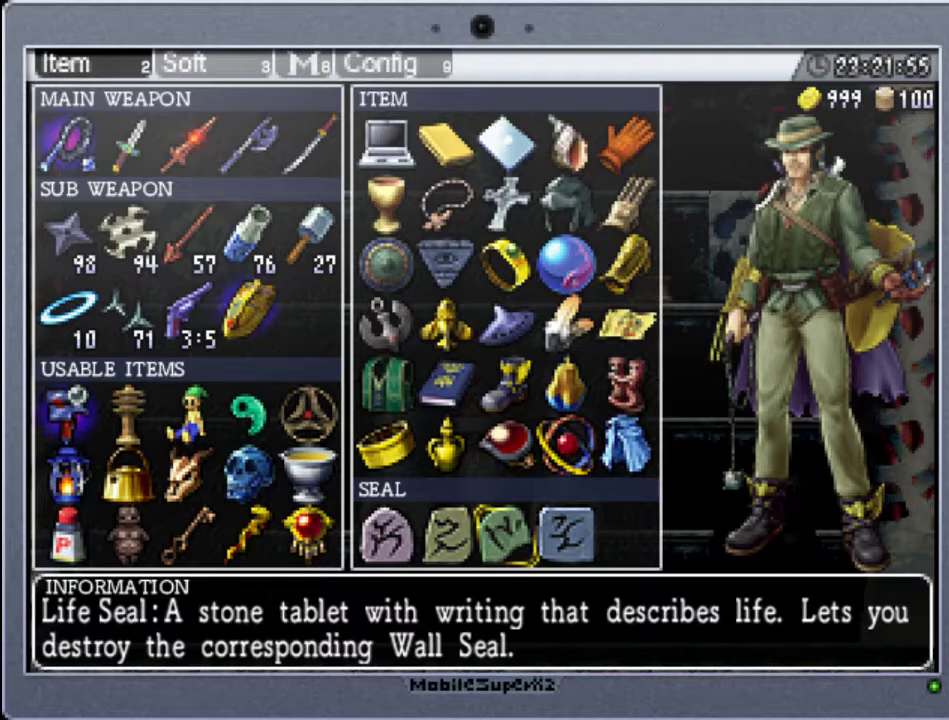
{"buttons": [], "events": []}
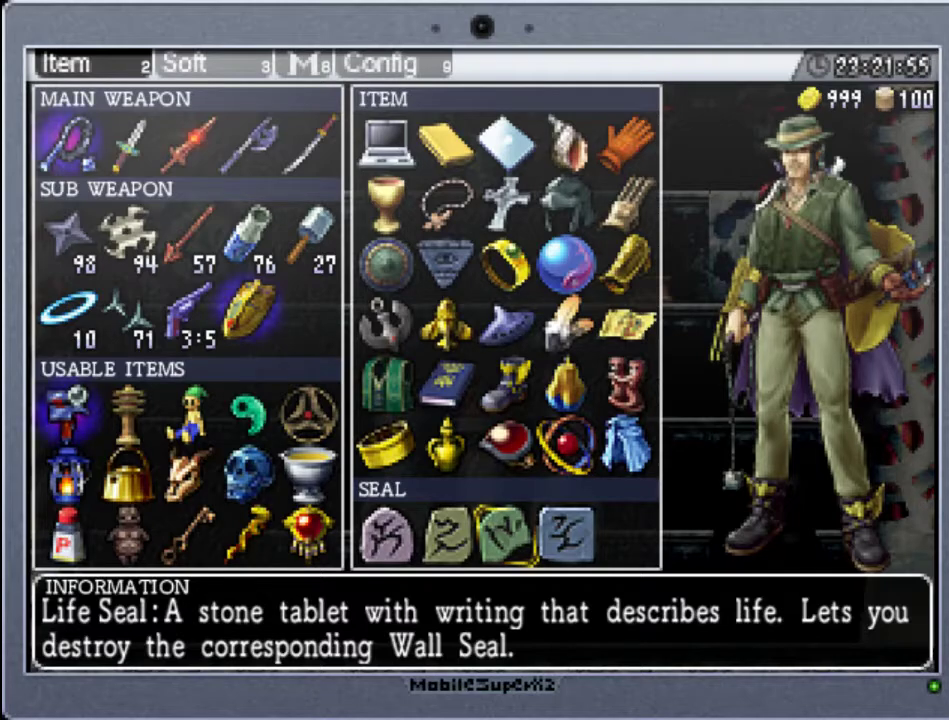
{"buttons": [], "events": []}
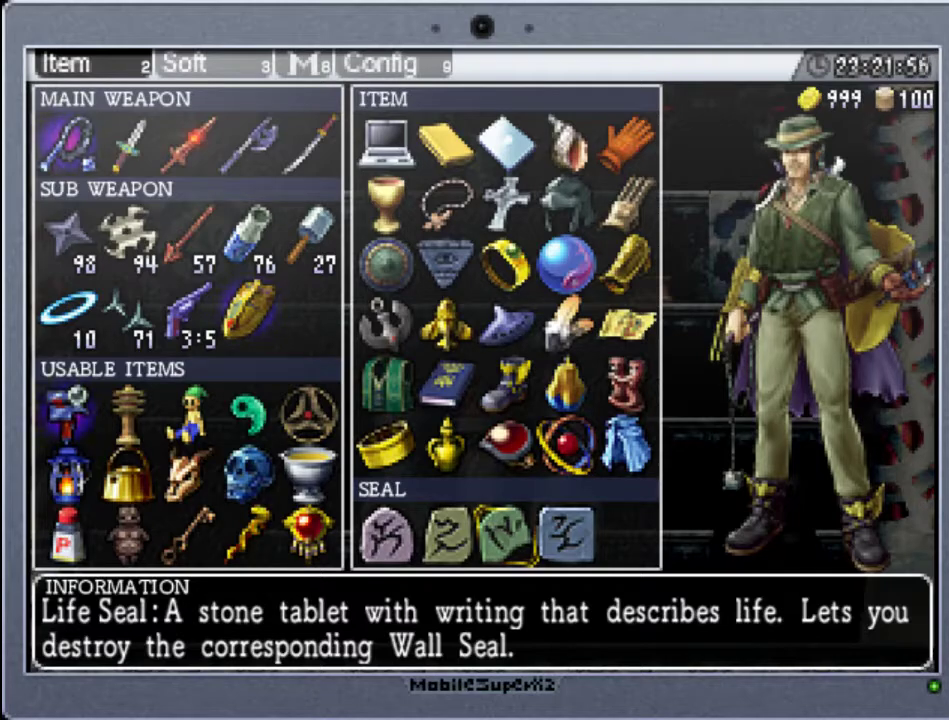
{"buttons": [], "events": []}
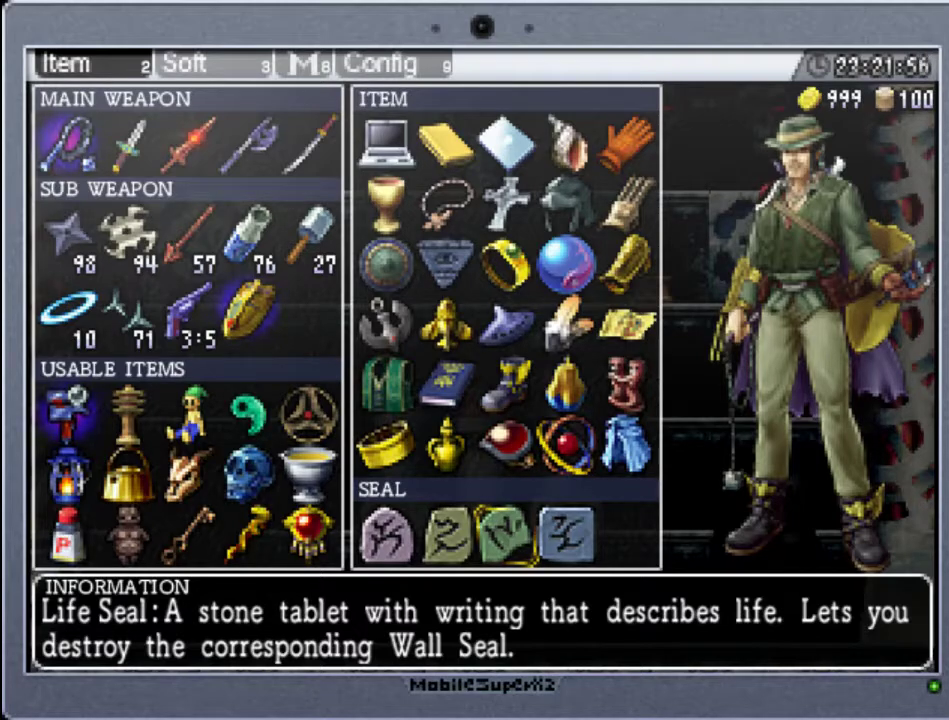
{"buttons": [], "events": []}
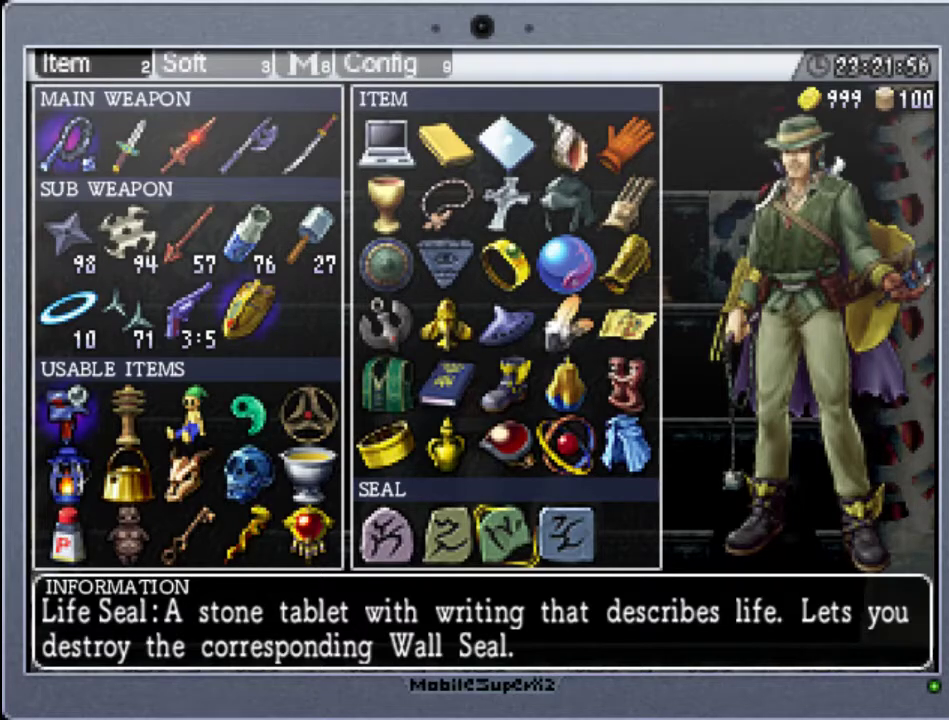
{"buttons": [], "events": [[233, "A", "down"], [433, "A", "up"]]}
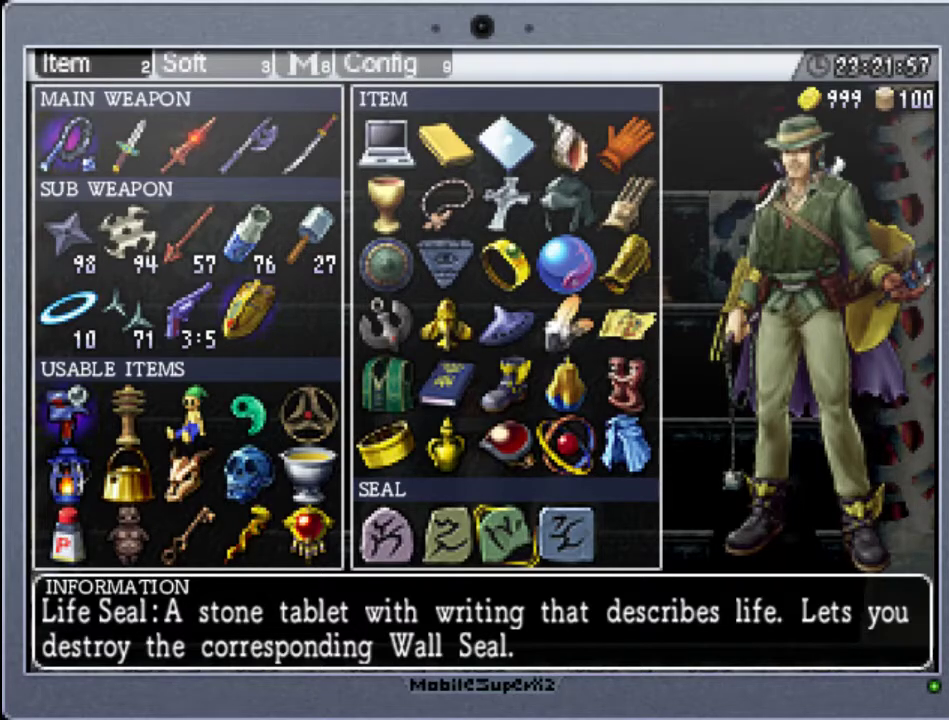
{"buttons": ["R1"], "events": [[33, "A", "down"], [167, "A", "up"], [433, "R1", "down"]]}
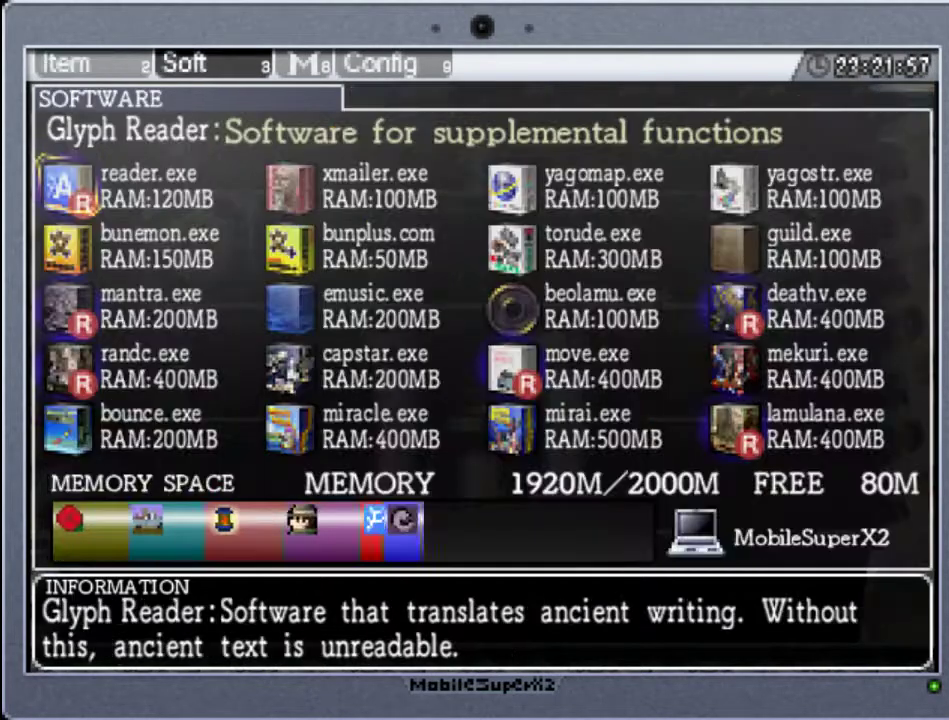
{"buttons": [], "events": [[67, "R1", "up"]]}
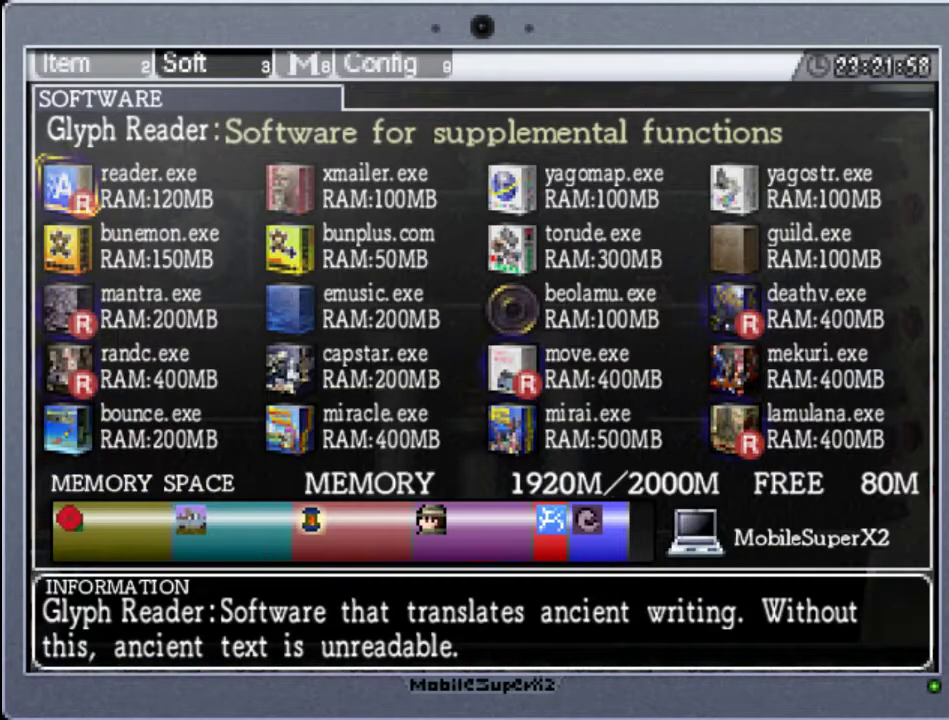
{"buttons": [], "events": [[267, "R1", "down"], [400, "R1", "up"]]}
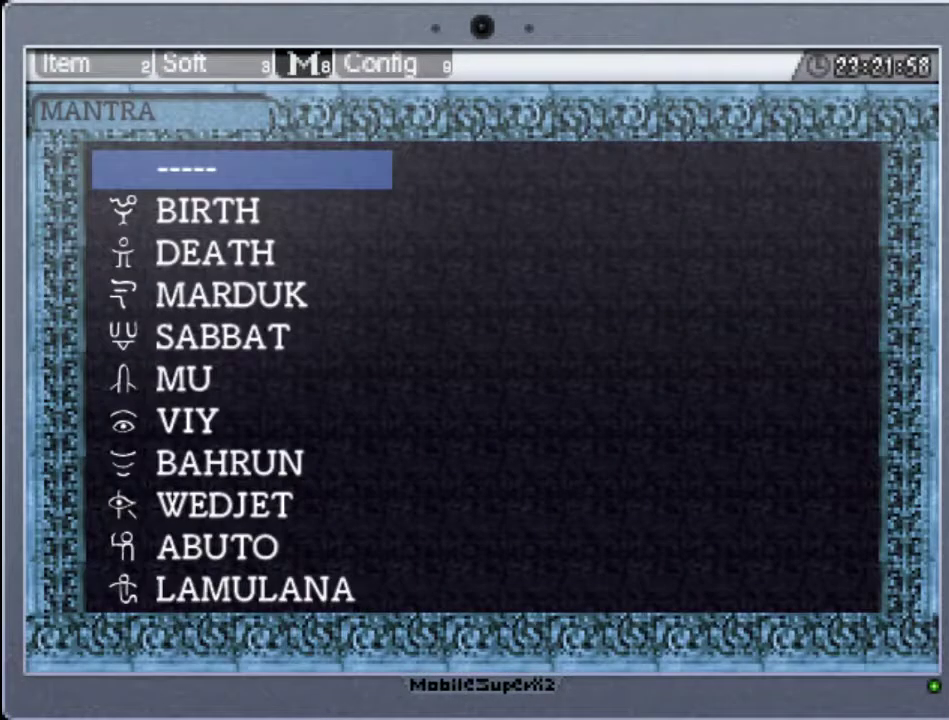
{"buttons": [], "events": []}
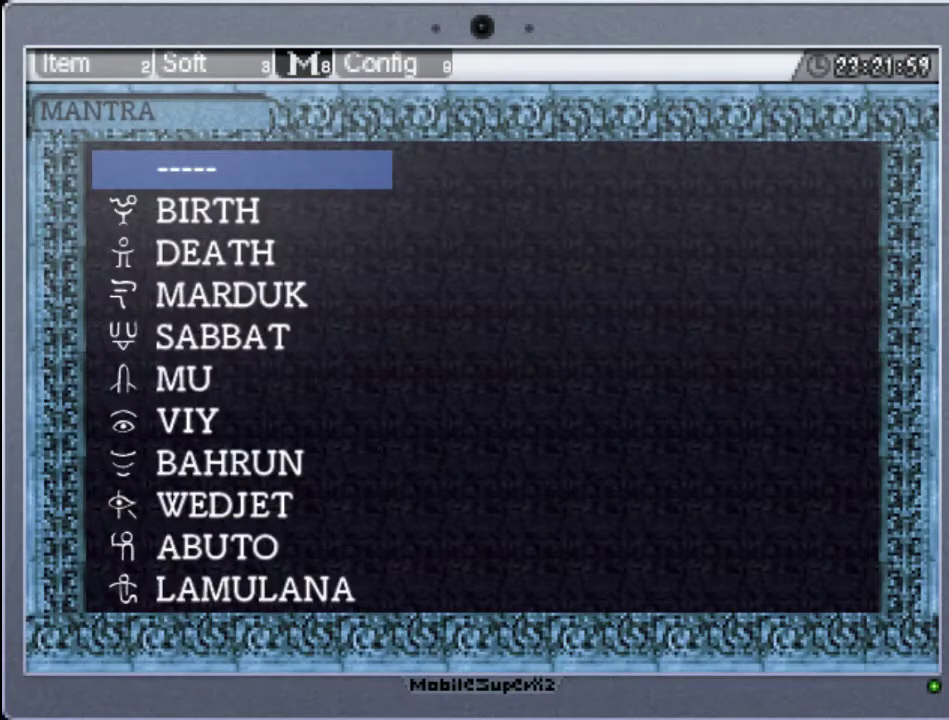
{"buttons": [], "events": []}
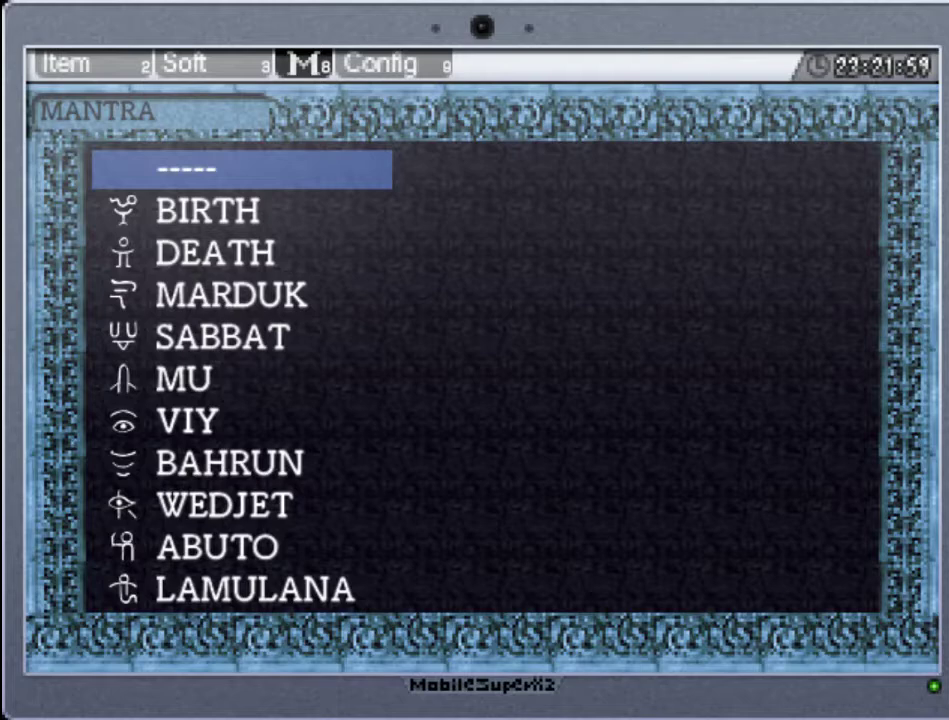
{"buttons": [], "events": []}
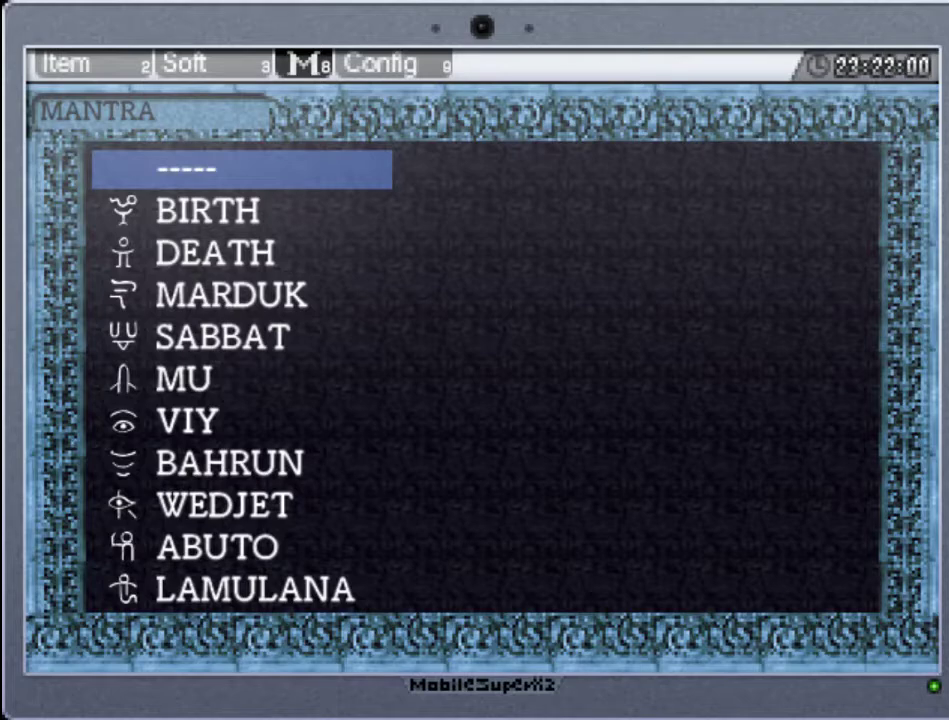
{"buttons": [], "events": []}
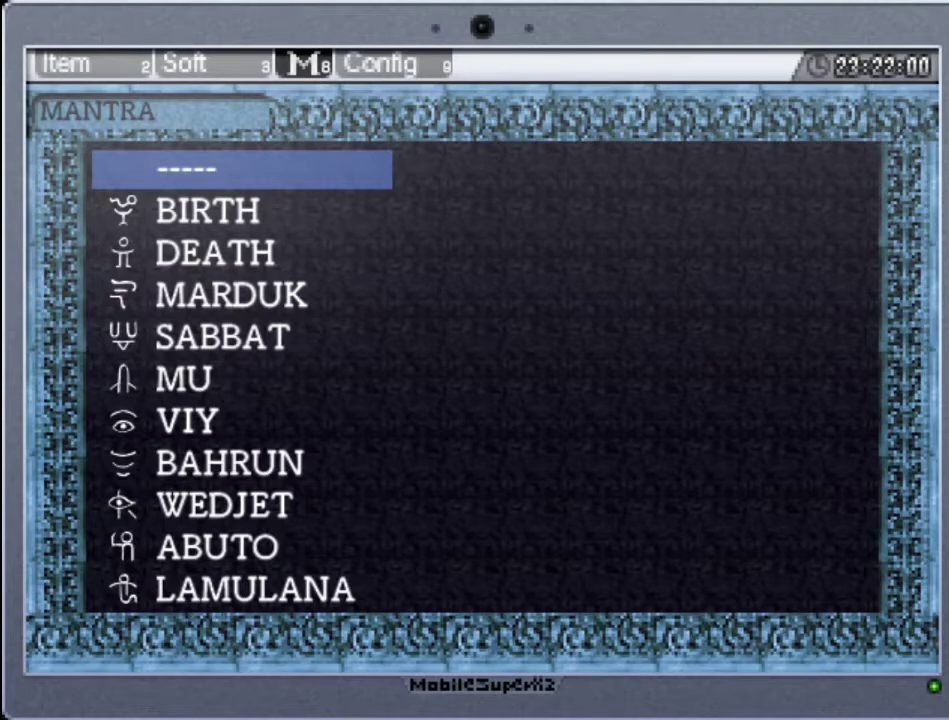
{"buttons": [], "events": []}